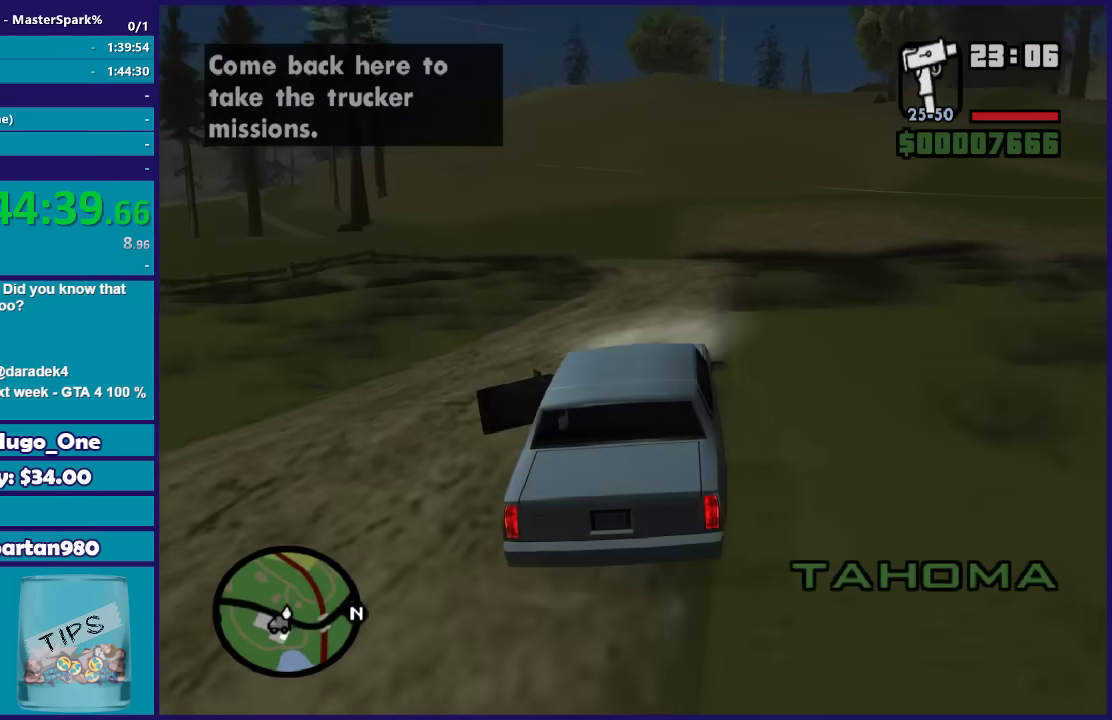
Gameplay with a controller (Xbox layout); each line is a JSON object with the inputs held at the frame after it. "button_events" lists button changes between this image and that frame as [ms after this image, input, new state], when the widget could be followed in between (sticks are given only as held states).
{"buttons": ["R2"], "left_stick": "center", "right_stick": "center", "button_events": []}
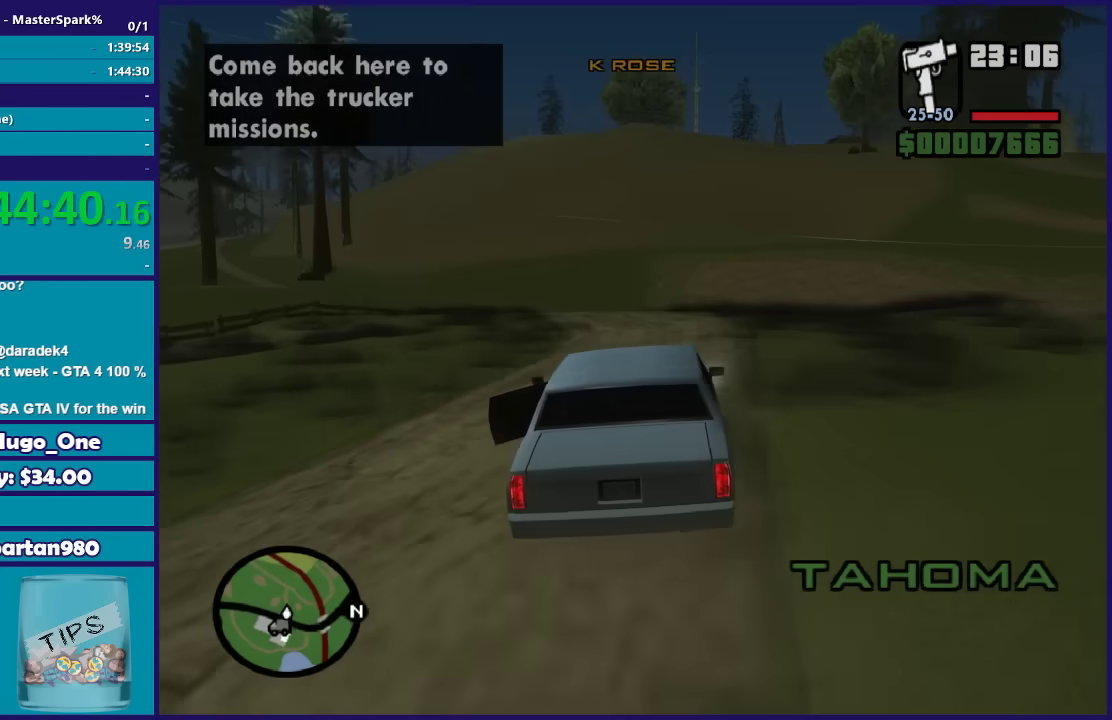
{"buttons": ["R2"], "left_stick": "center", "right_stick": "down-left", "button_events": []}
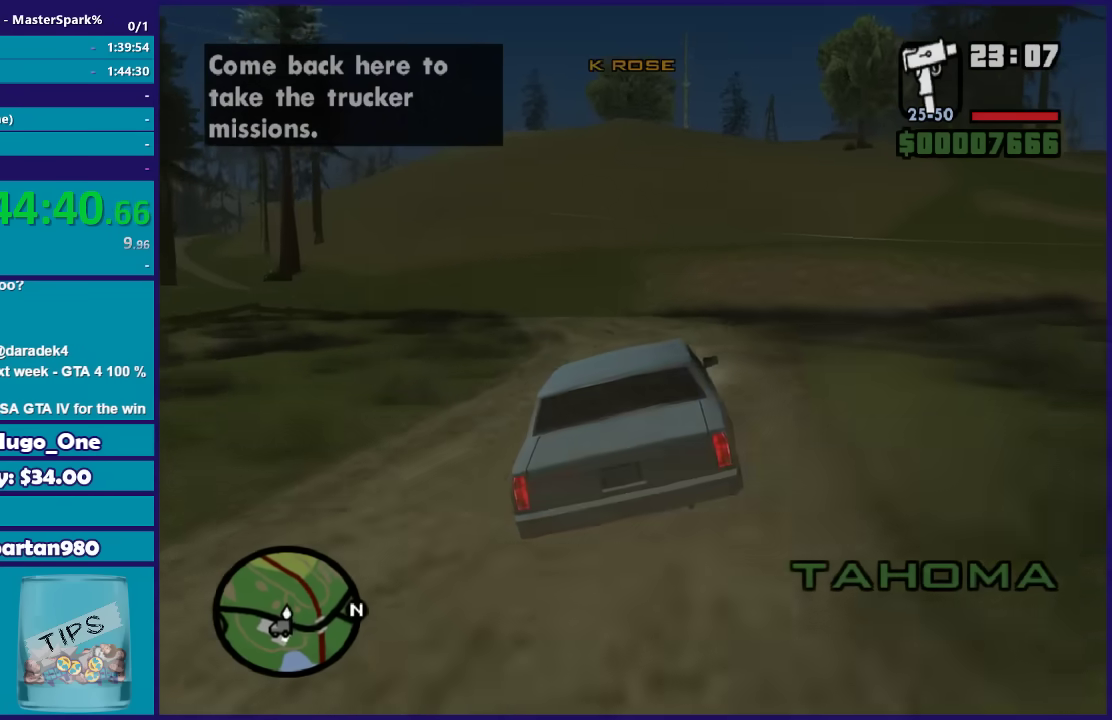
{"buttons": ["R2"], "left_stick": "center", "right_stick": "down-left", "button_events": []}
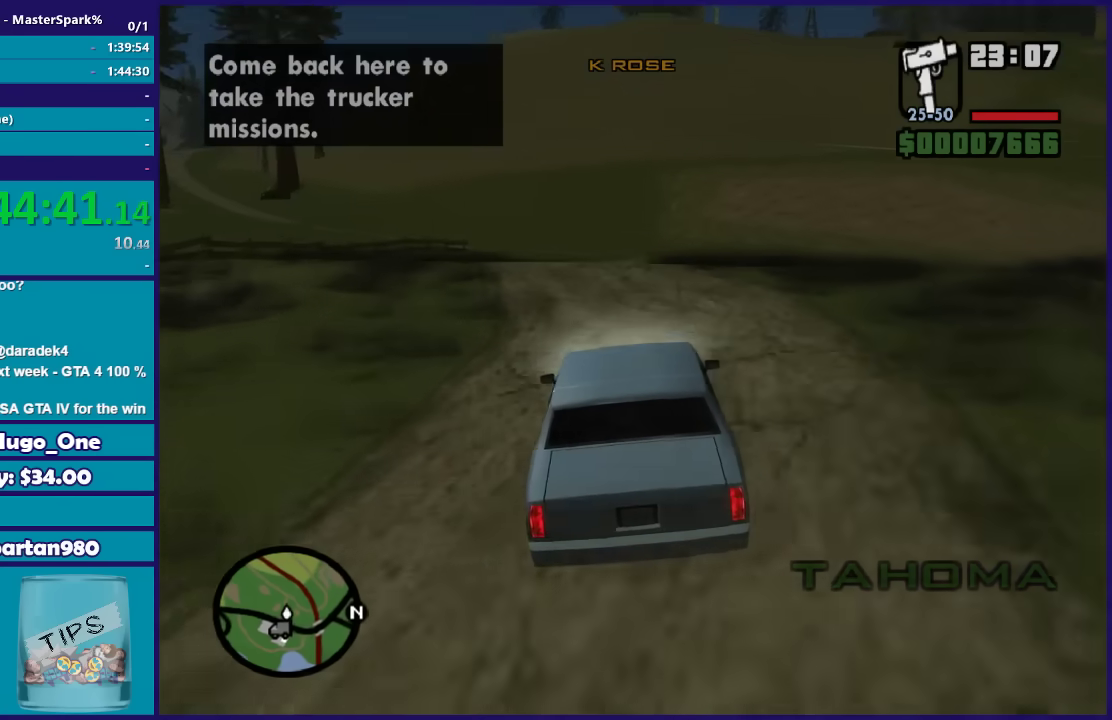
{"buttons": ["R2"], "left_stick": "center", "right_stick": "down-left", "button_events": []}
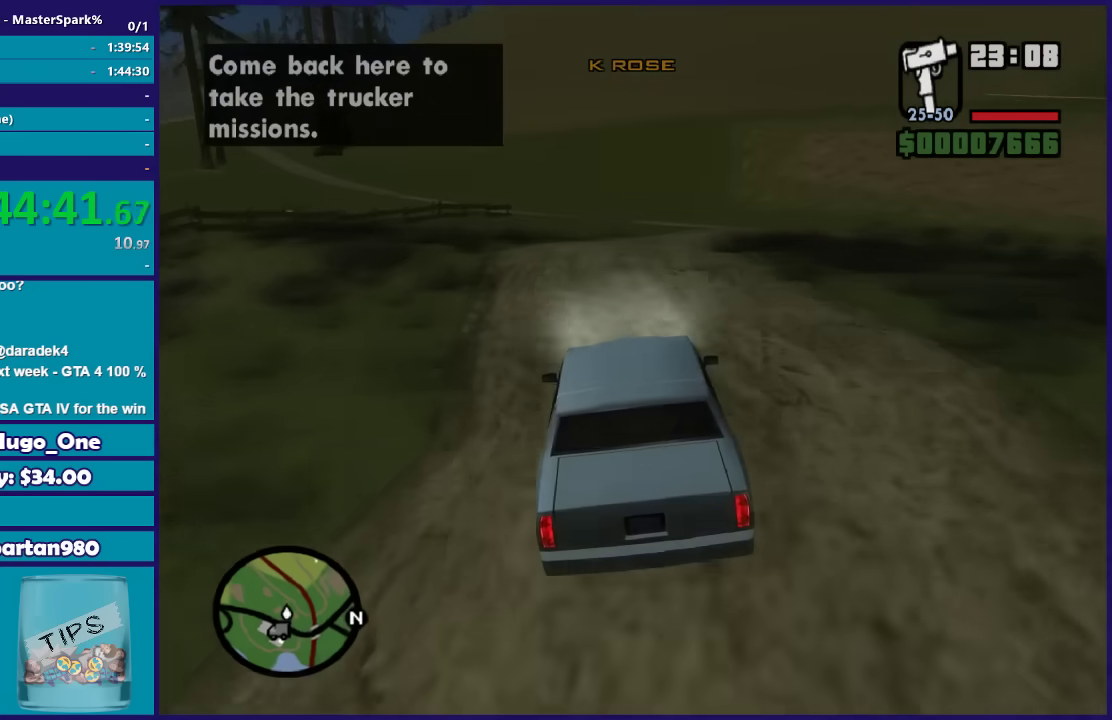
{"buttons": ["R2"], "left_stick": "center", "right_stick": "down-left", "button_events": []}
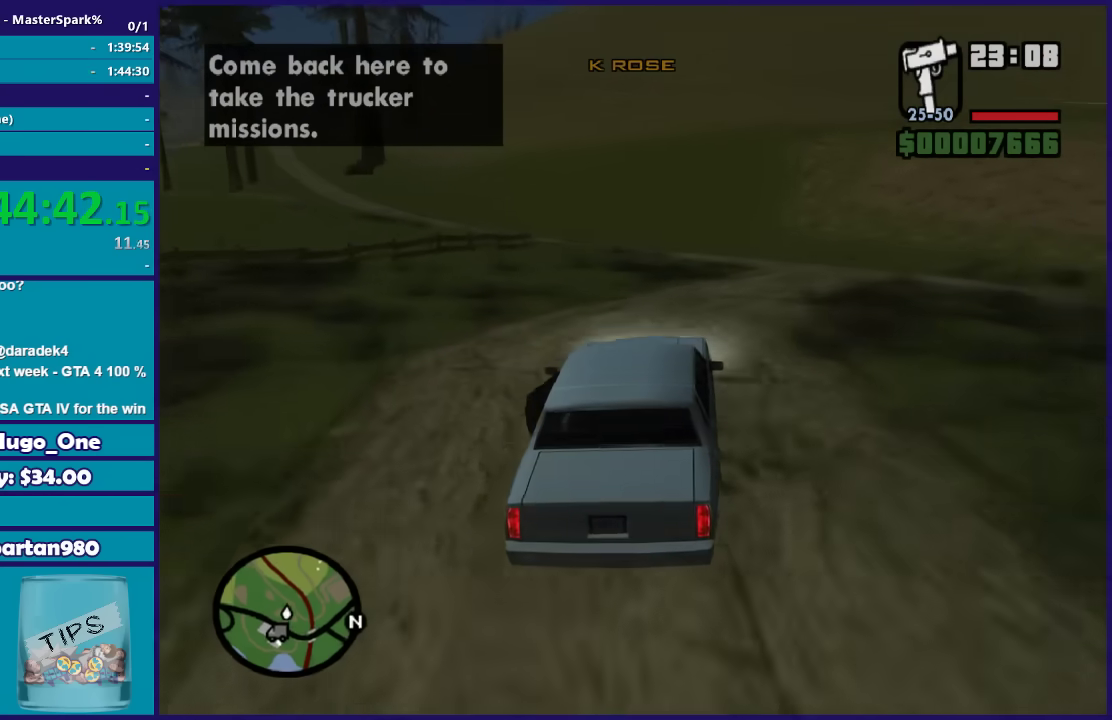
{"buttons": ["R2"], "left_stick": "up-left", "right_stick": "down-left", "button_events": []}
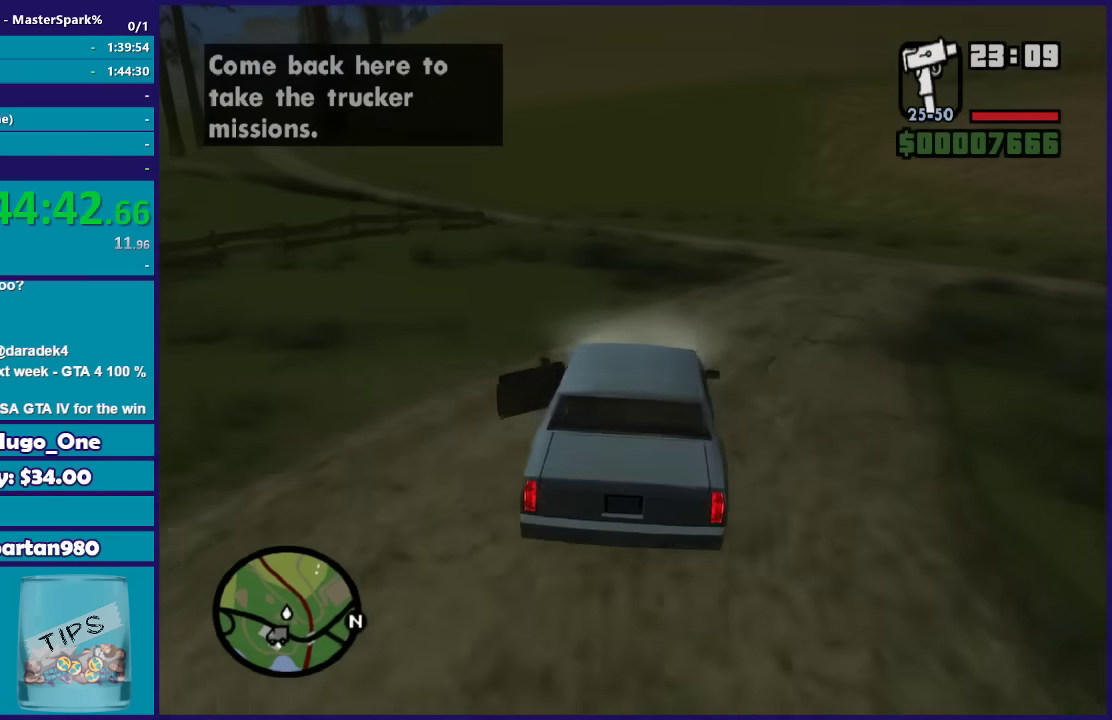
{"buttons": ["R2"], "left_stick": "center", "right_stick": "down-left", "button_events": []}
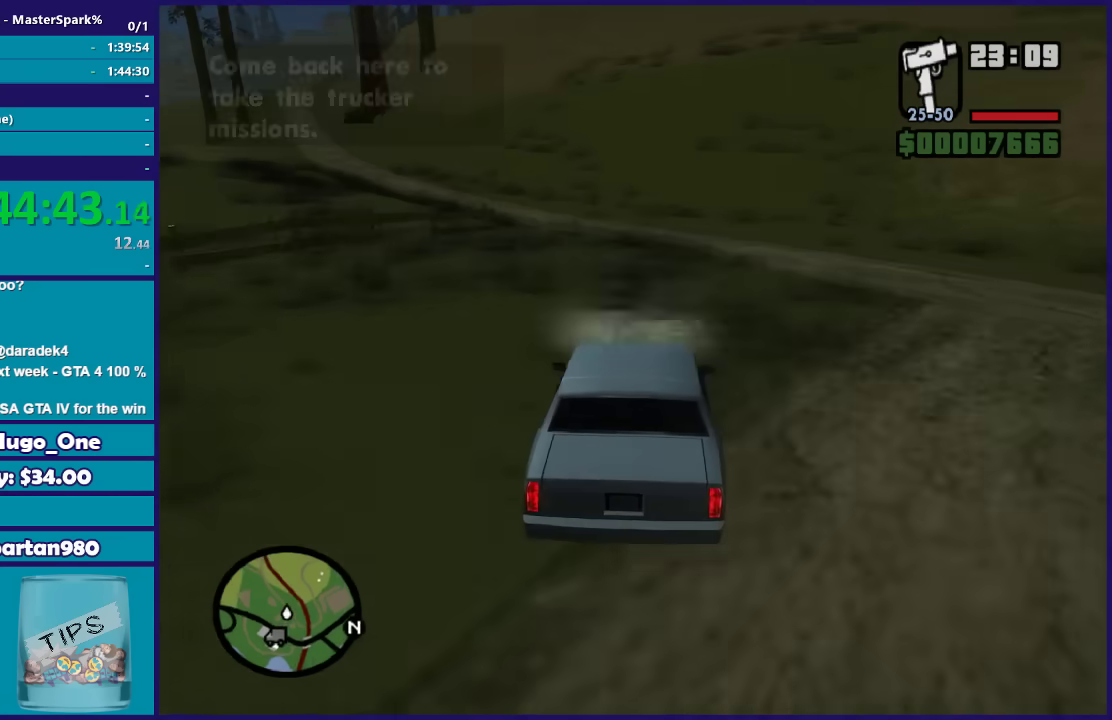
{"buttons": ["R2"], "left_stick": "left", "right_stick": "down-left", "button_events": []}
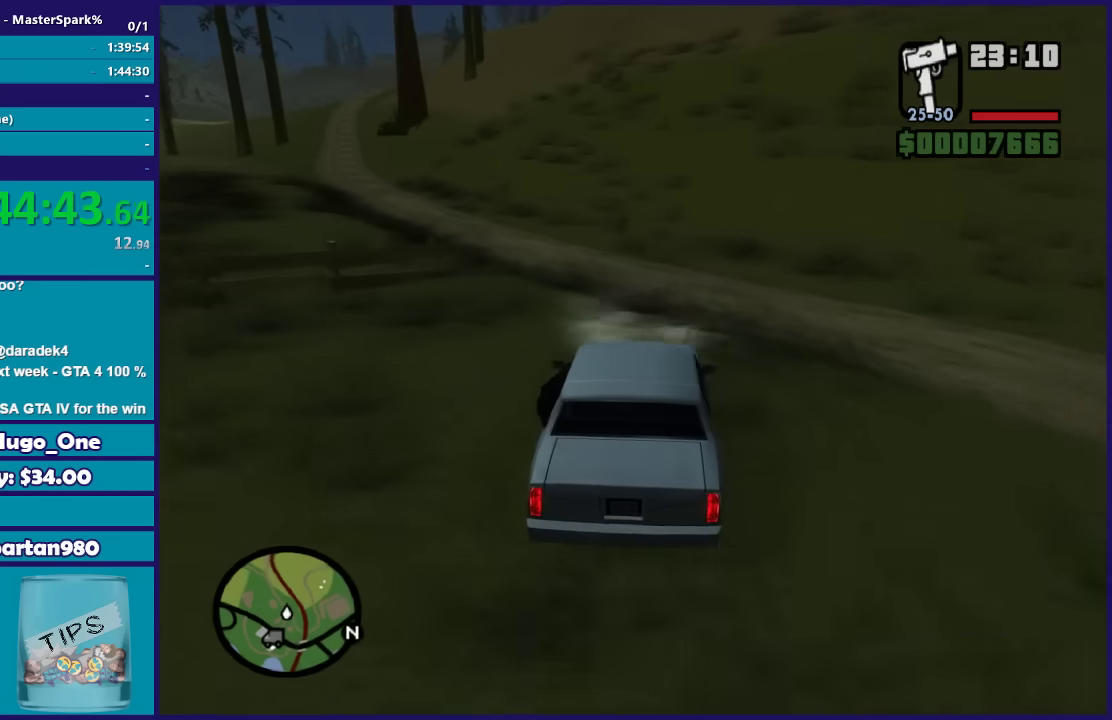
{"buttons": [], "left_stick": "left", "right_stick": "down-left", "button_events": [[134, "R2", "up"]]}
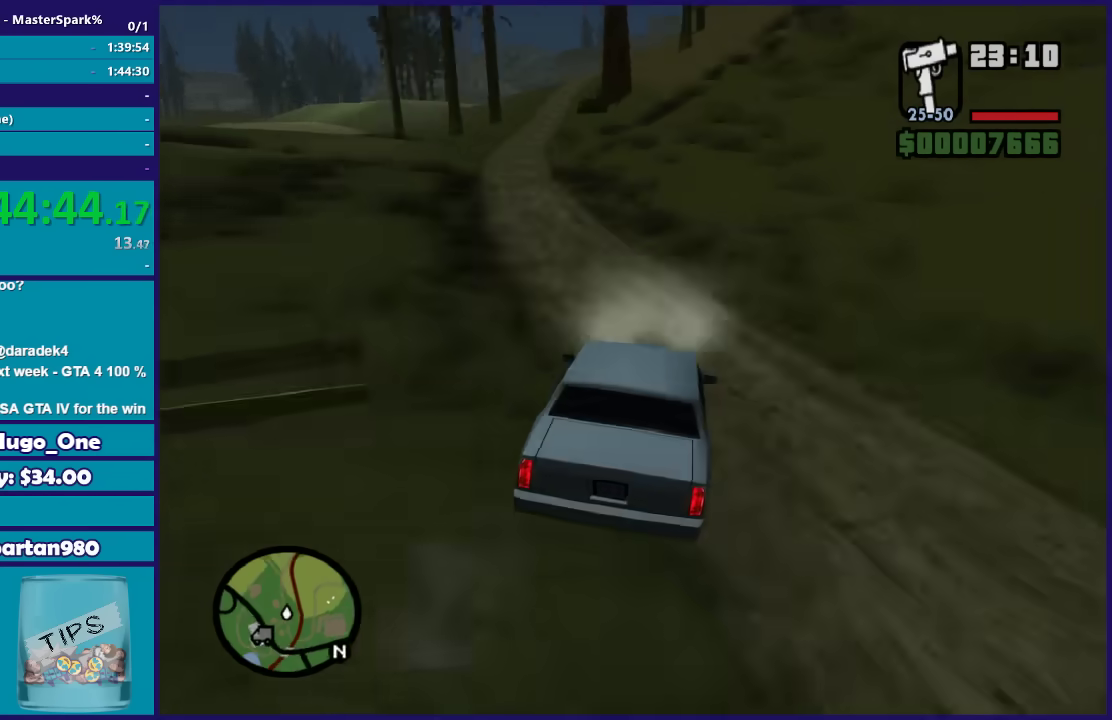
{"buttons": ["R2"], "left_stick": "right", "right_stick": "down-left", "button_events": [[33, "R2", "down"]]}
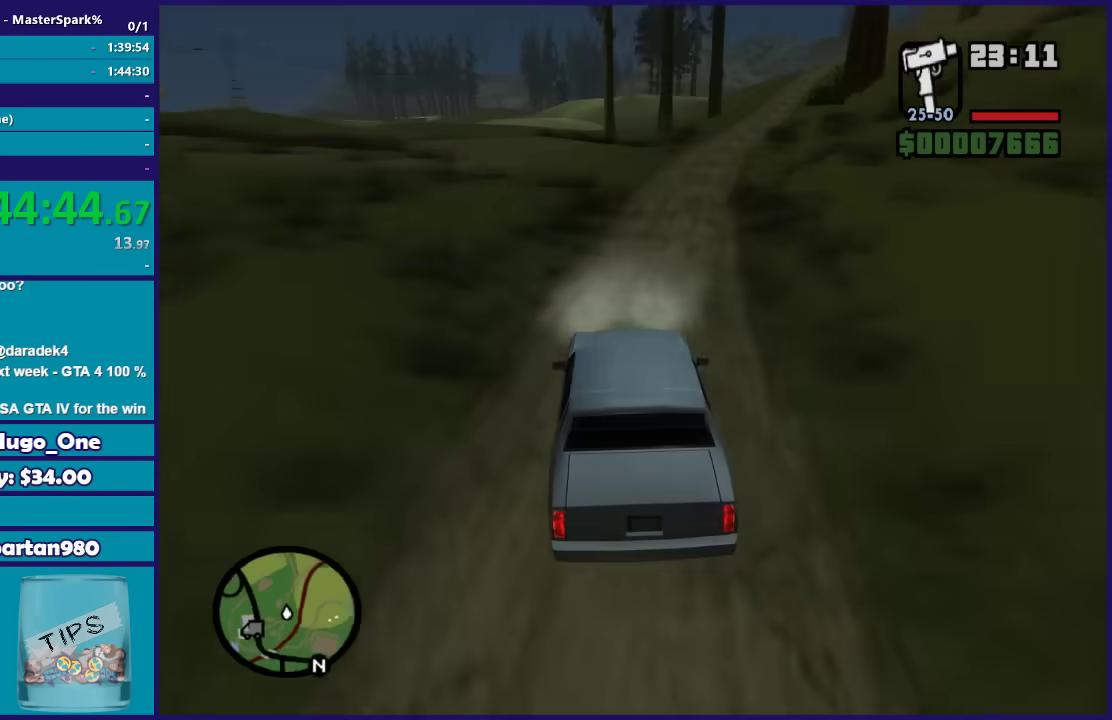
{"buttons": ["R2"], "left_stick": "center", "right_stick": "center", "button_events": []}
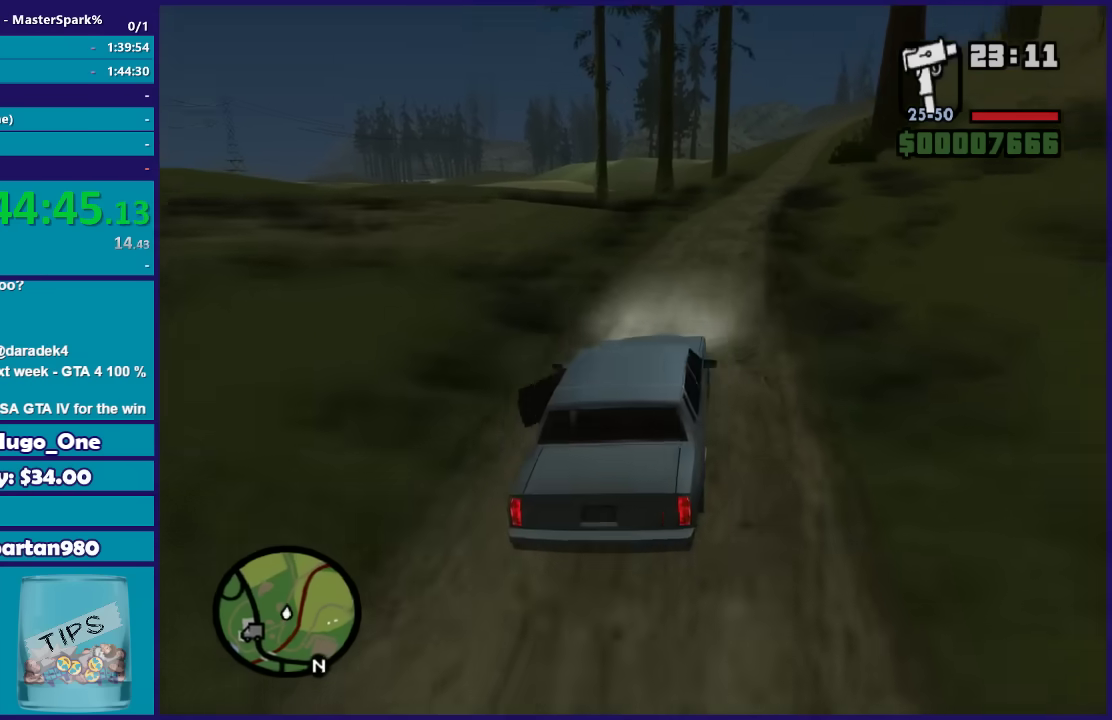
{"buttons": ["R2"], "left_stick": "center", "right_stick": "center", "button_events": []}
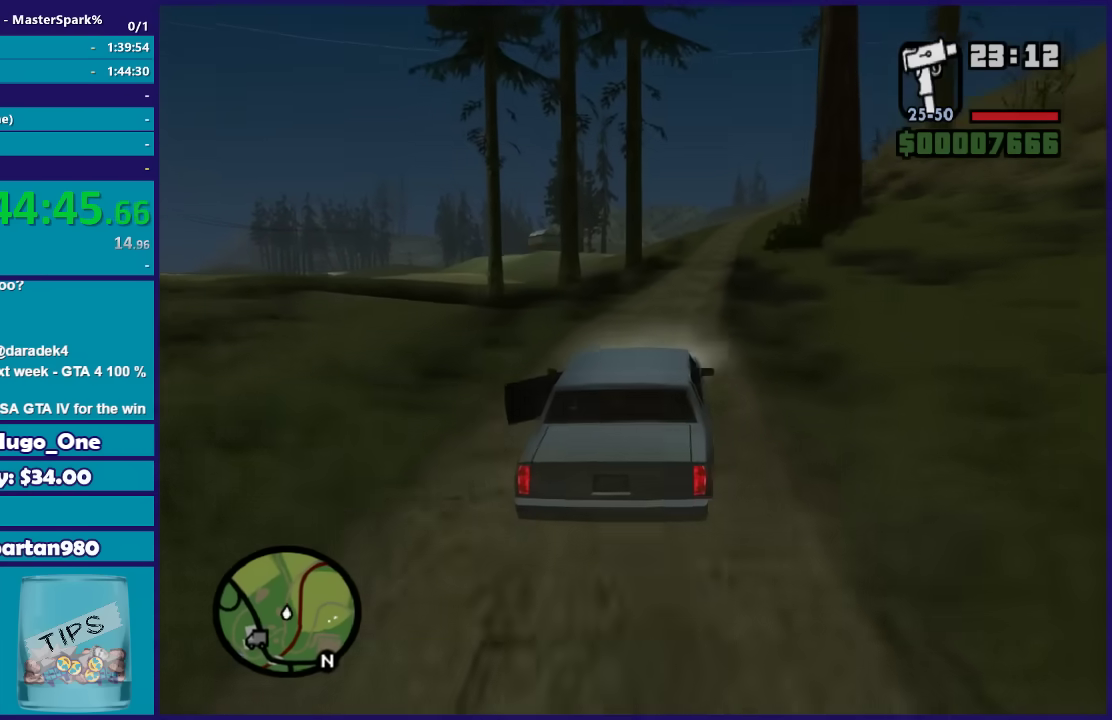
{"buttons": ["R2"], "left_stick": "right", "right_stick": "down", "button_events": []}
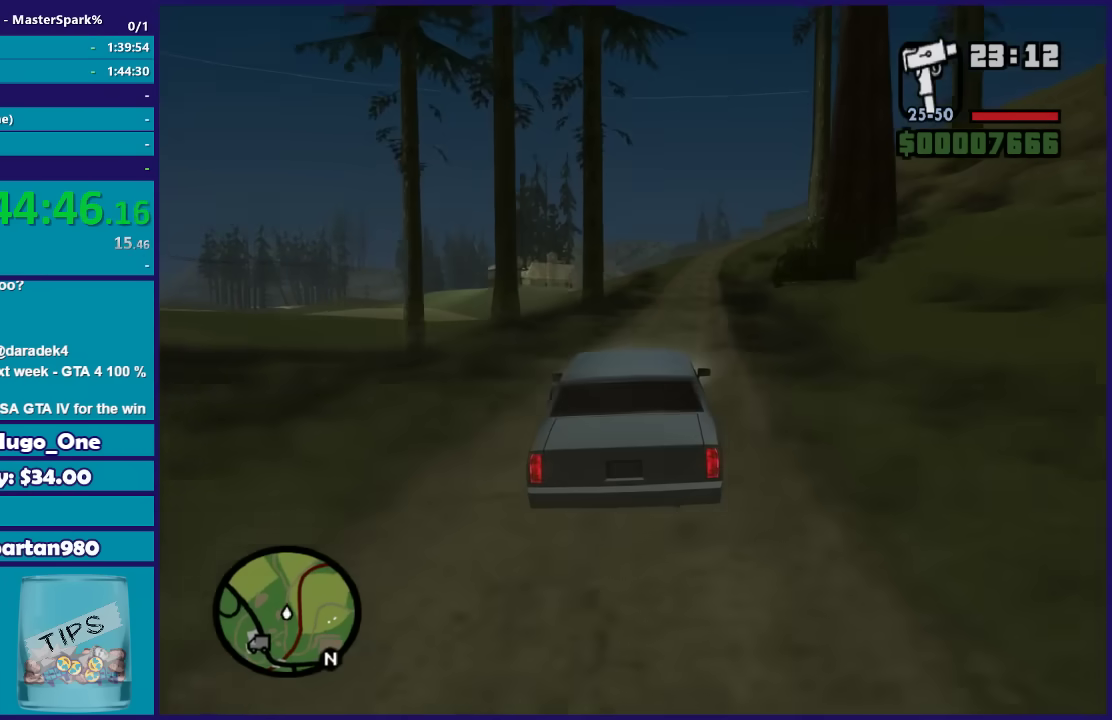
{"buttons": ["R2"], "left_stick": "center", "right_stick": "down", "button_events": []}
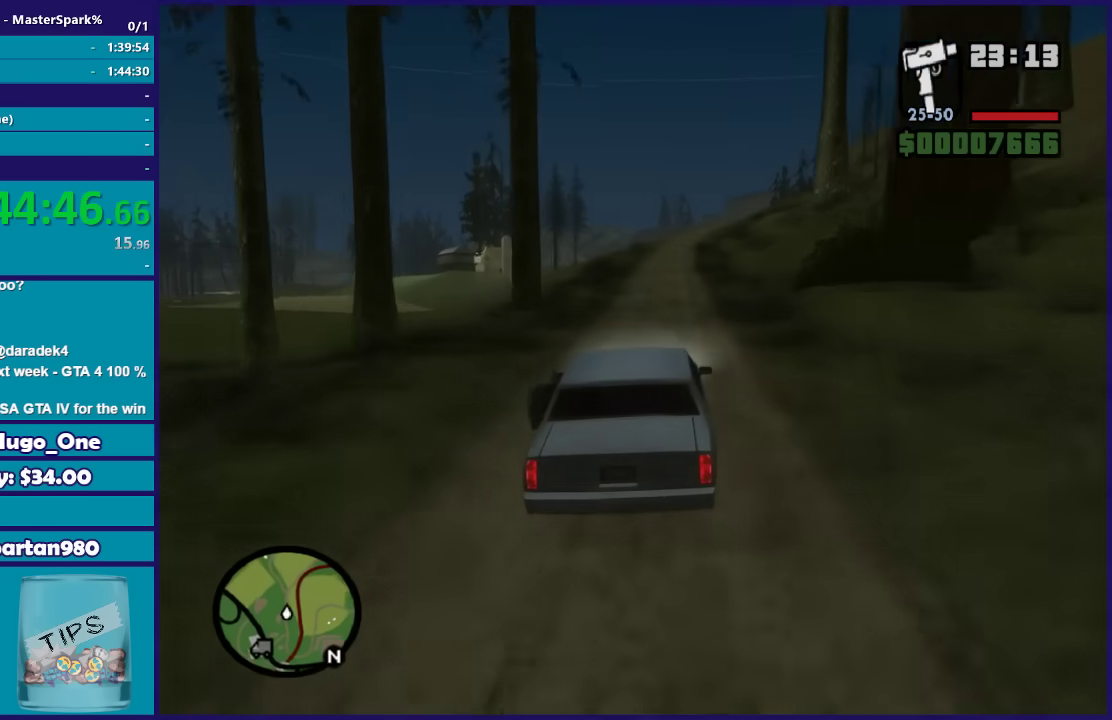
{"buttons": ["R2"], "left_stick": "right", "right_stick": "down", "button_events": []}
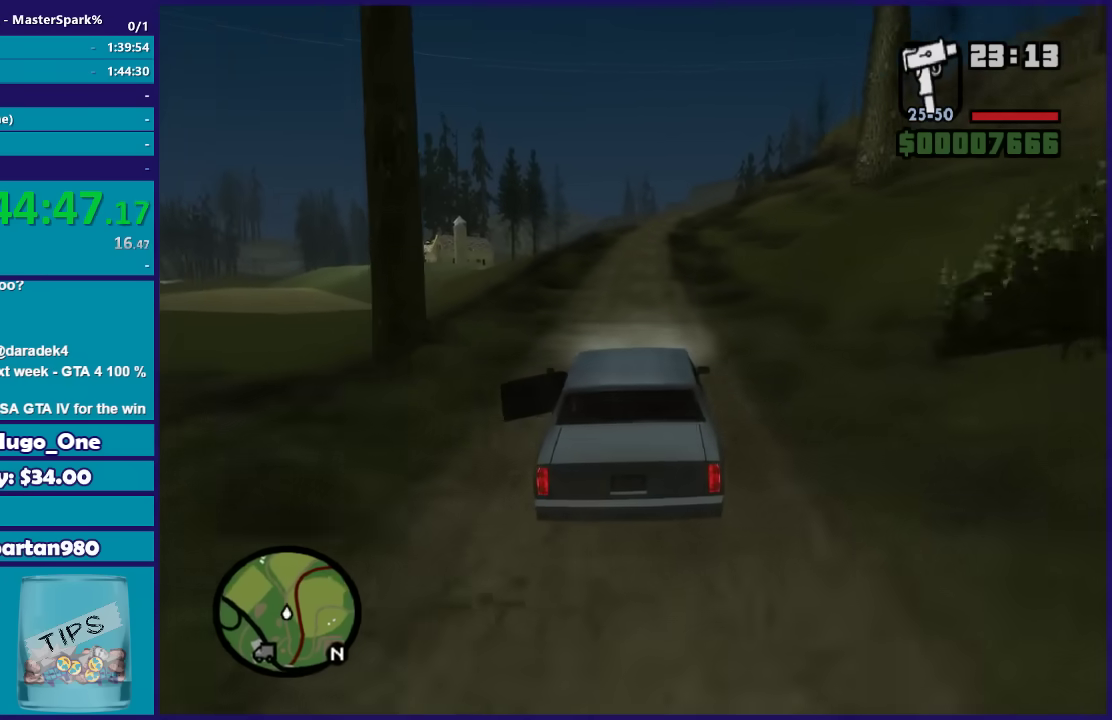
{"buttons": ["R2"], "left_stick": "center", "right_stick": "down", "button_events": []}
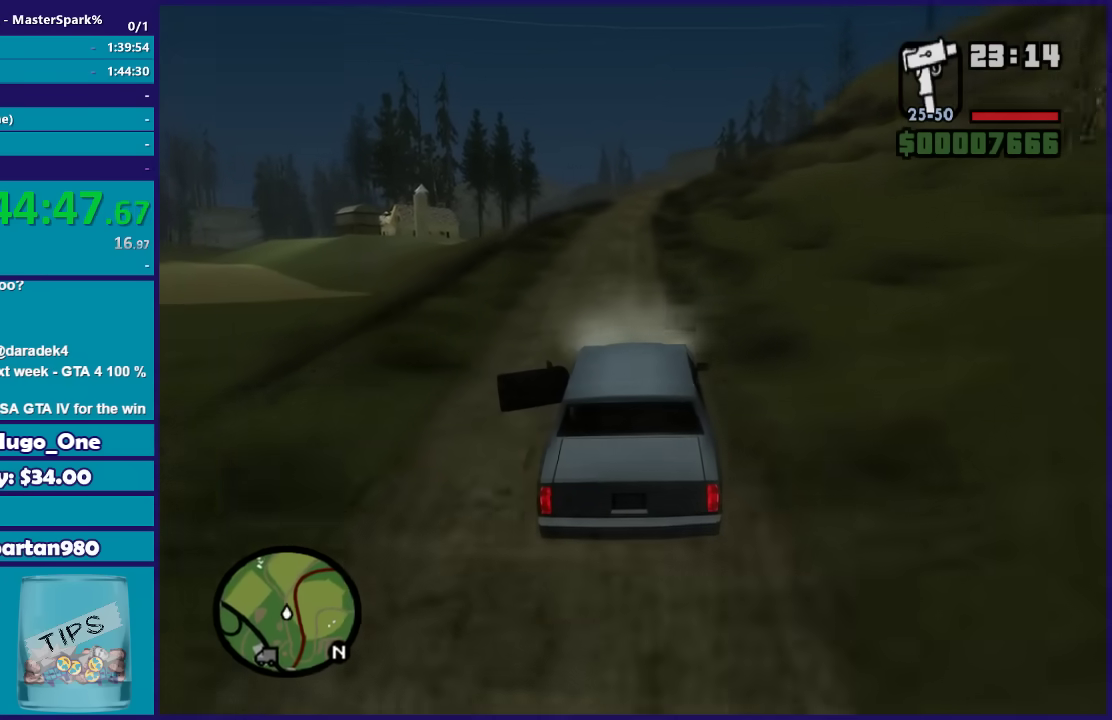
{"buttons": ["R2"], "left_stick": "center", "right_stick": "down", "button_events": []}
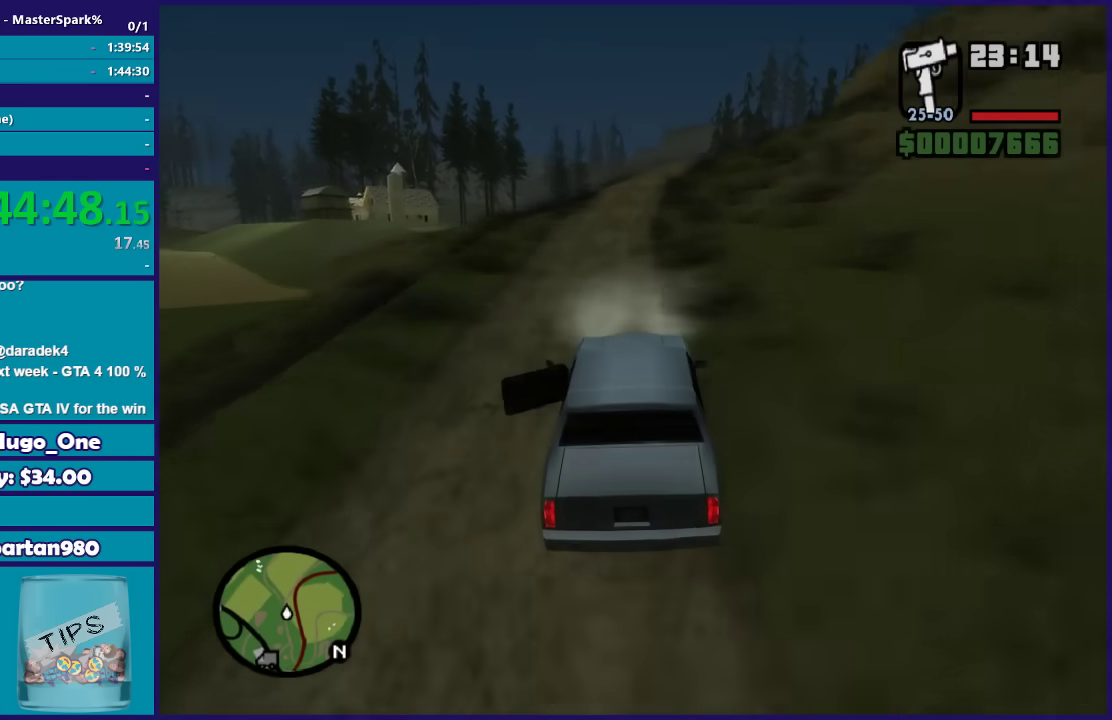
{"buttons": ["R2"], "left_stick": "center", "right_stick": "down", "button_events": []}
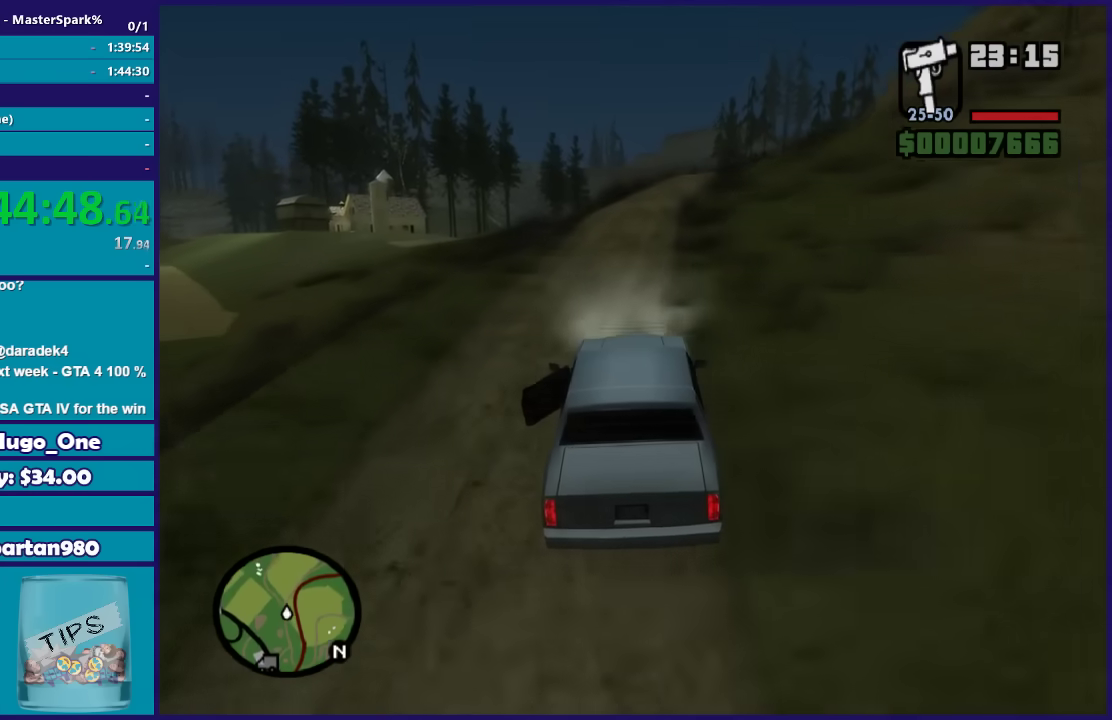
{"buttons": ["R2"], "left_stick": "center", "right_stick": "down", "button_events": []}